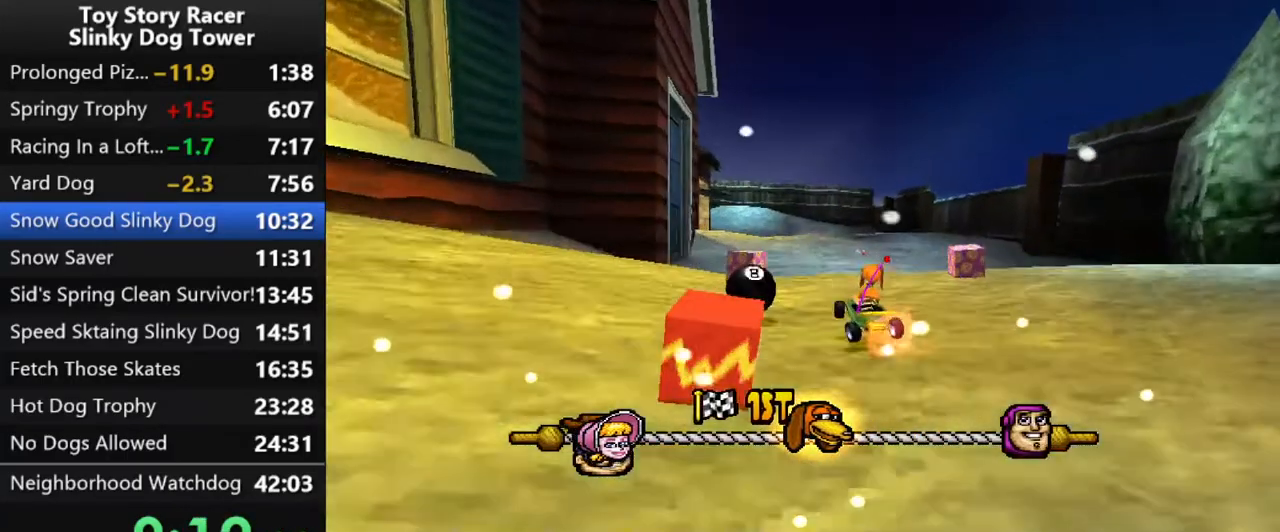
Gameplay with a controller (PlayStation layout); each line is a JSON object with the inputs held at the frame after it. "events" lists button and stick changes between this image and that frame as [ms after this image, input, new state], when the widget could be followed in between. Not read: L3 R3.
{"buttons": ["CROSS"], "left_stick": "center", "right_stick": "center", "events": [[67, "DPAD_RIGHT", "down"], [167, "DPAD_RIGHT", "up"]]}
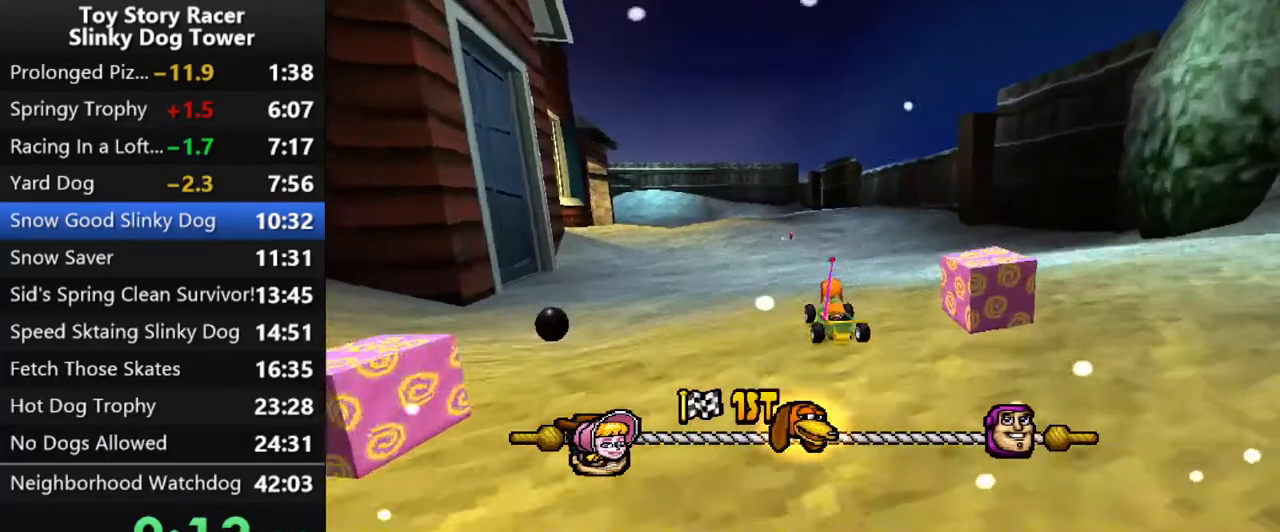
{"buttons": ["CROSS"], "left_stick": "center", "right_stick": "center", "events": [[33, "DPAD_RIGHT", "down"], [150, "DPAD_RIGHT", "up"]]}
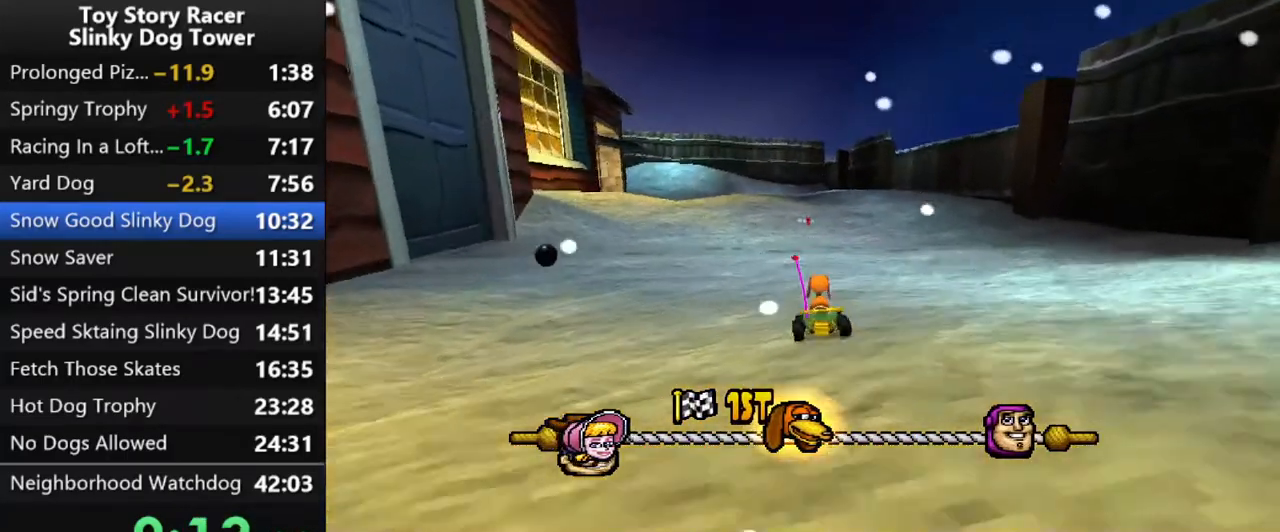
{"buttons": ["CROSS"], "left_stick": "center", "right_stick": "center", "events": [[83, "DPAD_RIGHT", "down"], [150, "DPAD_RIGHT", "up"]]}
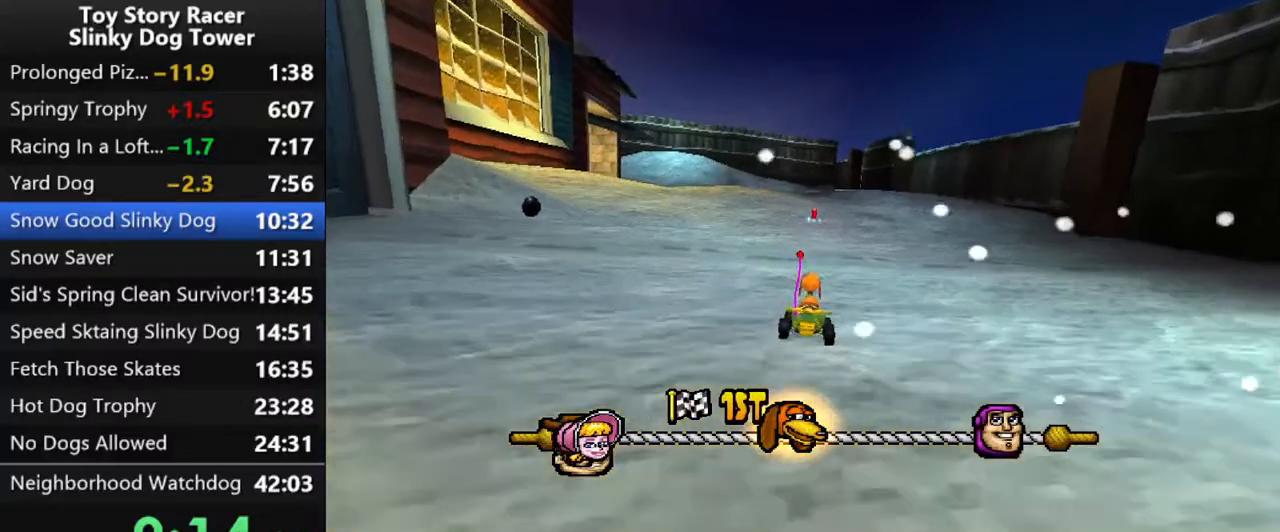
{"buttons": ["CROSS"], "left_stick": "center", "right_stick": "center", "events": []}
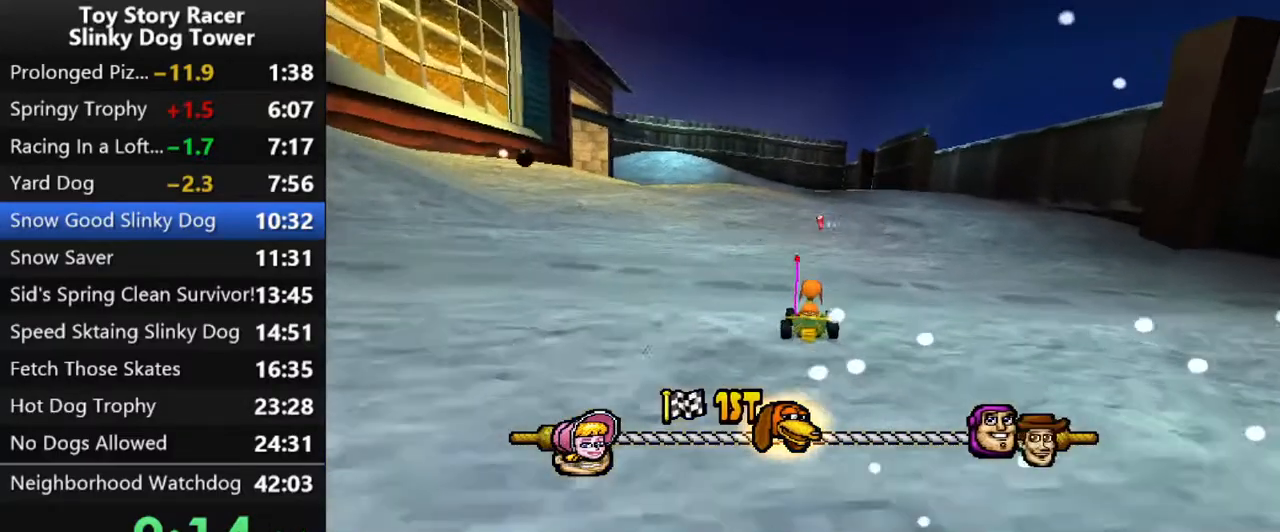
{"buttons": ["CROSS", "DPAD_LEFT"], "left_stick": "center", "right_stick": "center", "events": [[467, "DPAD_LEFT", "down"]]}
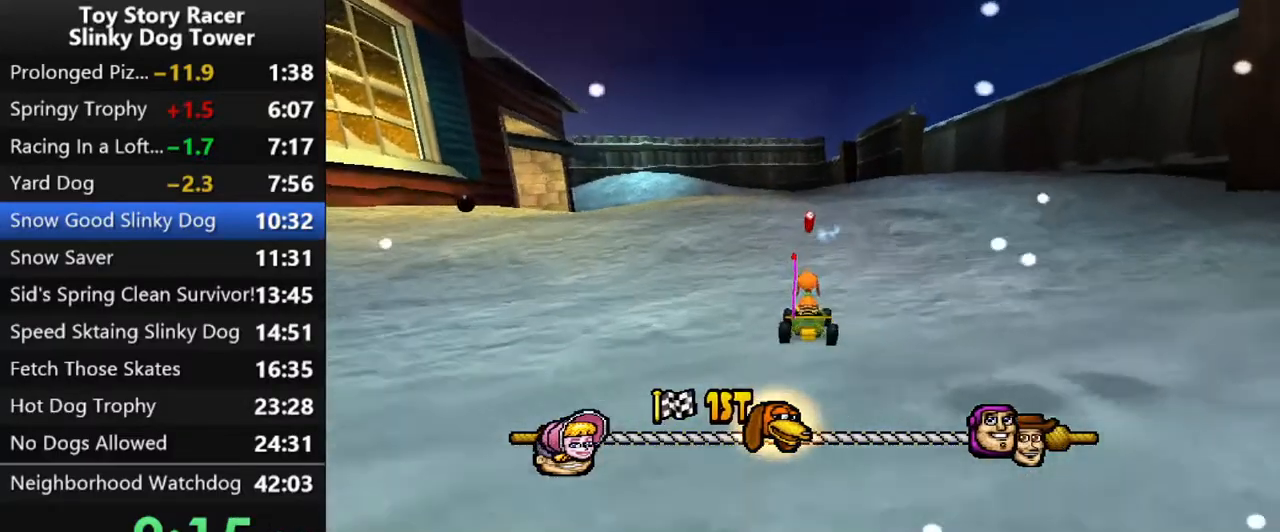
{"buttons": ["CROSS"], "left_stick": "center", "right_stick": "center", "events": [[83, "DPAD_LEFT", "up"], [200, "DPAD_LEFT", "down"], [300, "DPAD_LEFT", "up"]]}
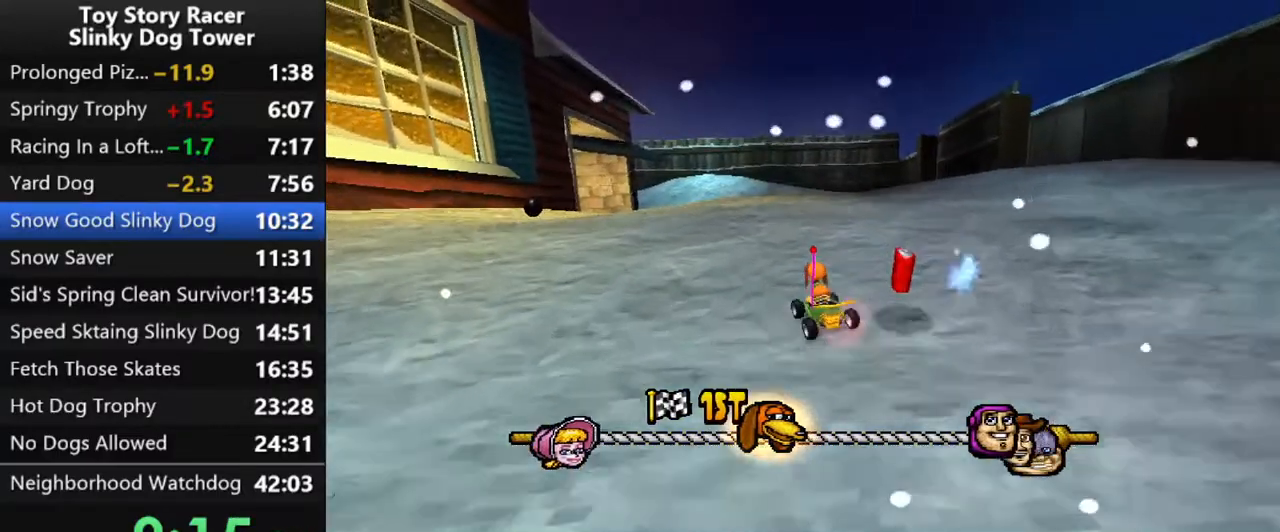
{"buttons": ["CROSS"], "left_stick": "center", "right_stick": "center", "events": []}
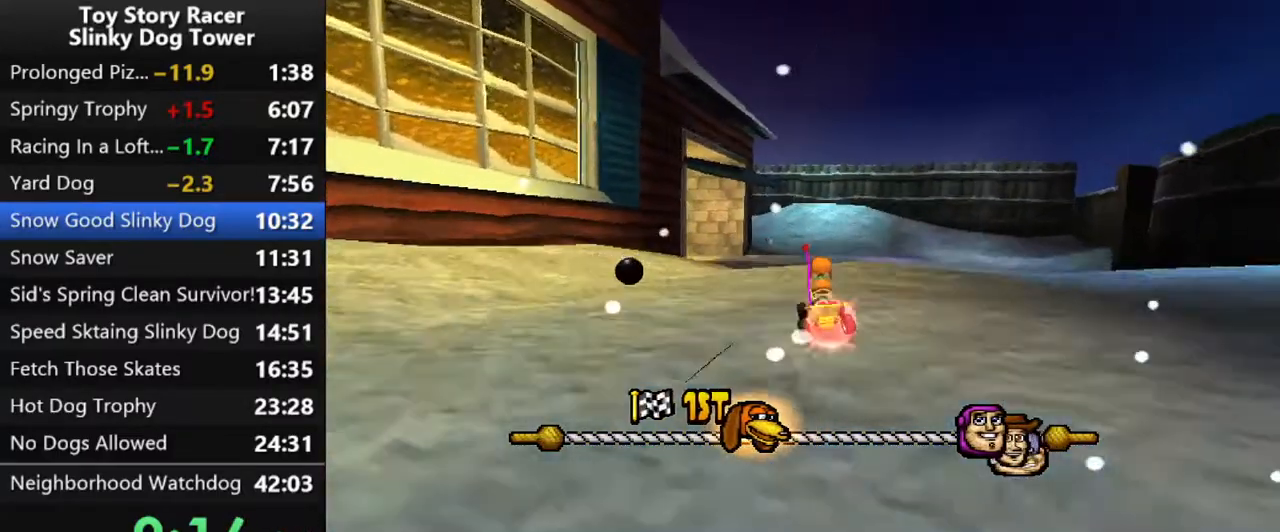
{"buttons": ["CROSS"], "left_stick": "center", "right_stick": "center", "events": []}
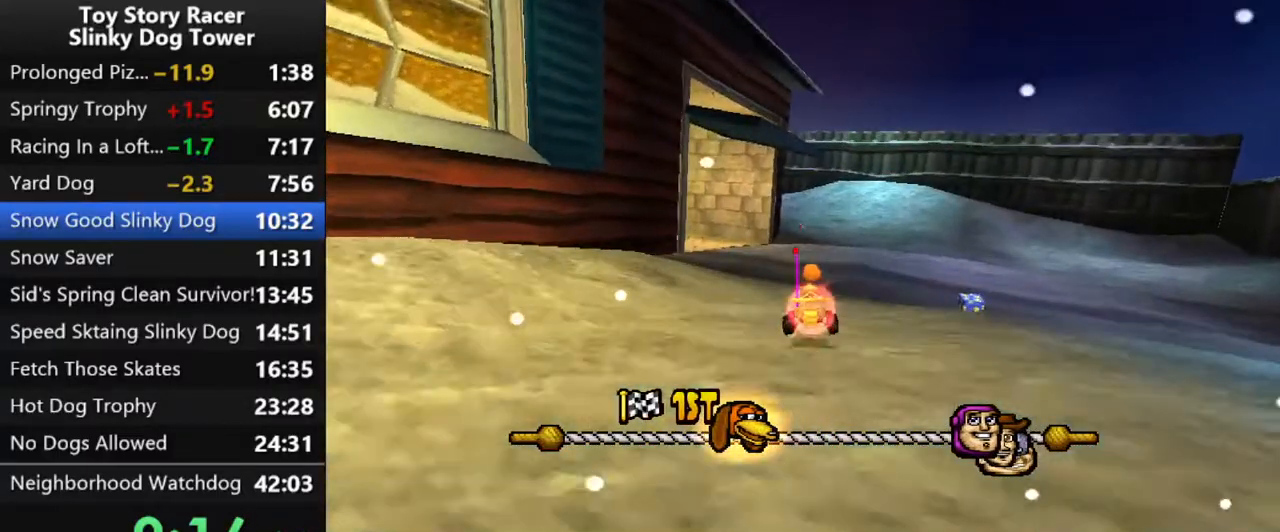
{"buttons": ["CROSS"], "left_stick": "center", "right_stick": "center", "events": [[83, "DPAD_RIGHT", "down"], [133, "DPAD_RIGHT", "up"]]}
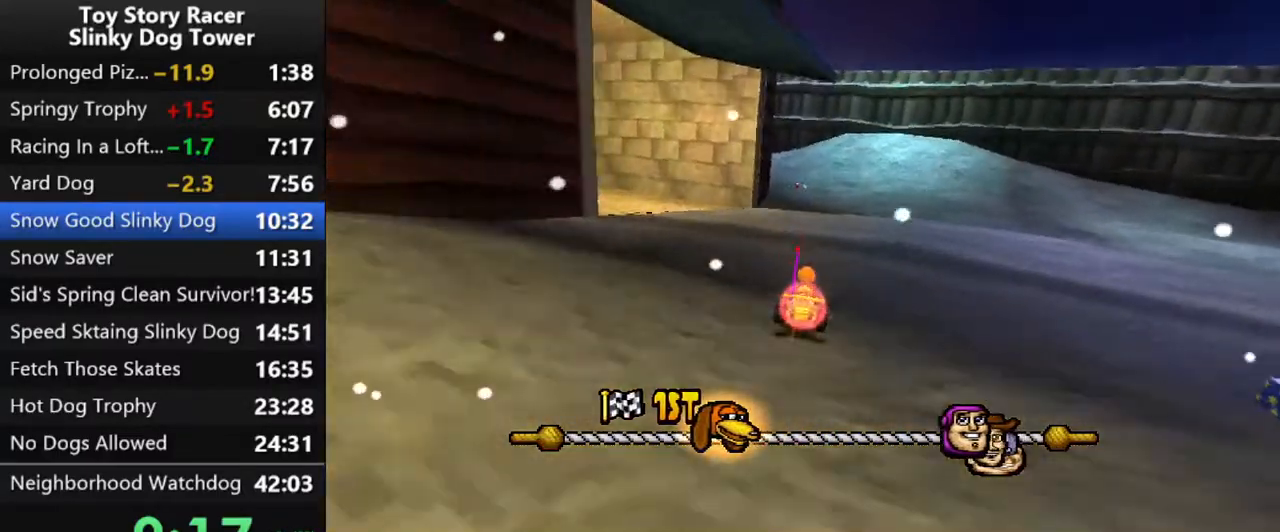
{"buttons": ["CROSS"], "left_stick": "center", "right_stick": "center", "events": []}
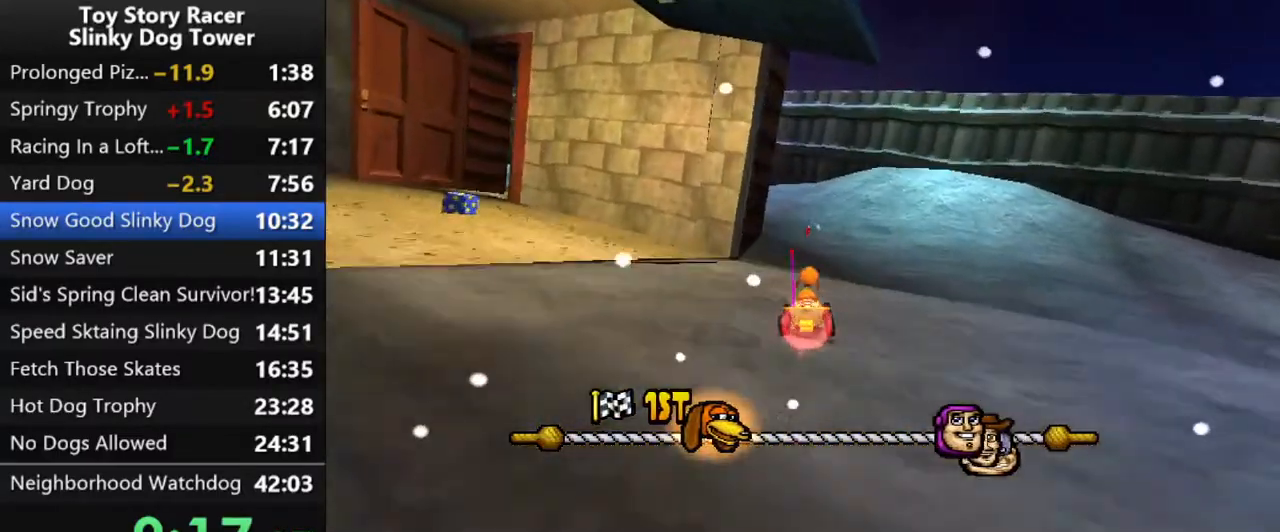
{"buttons": ["CROSS"], "left_stick": "center", "right_stick": "center", "events": []}
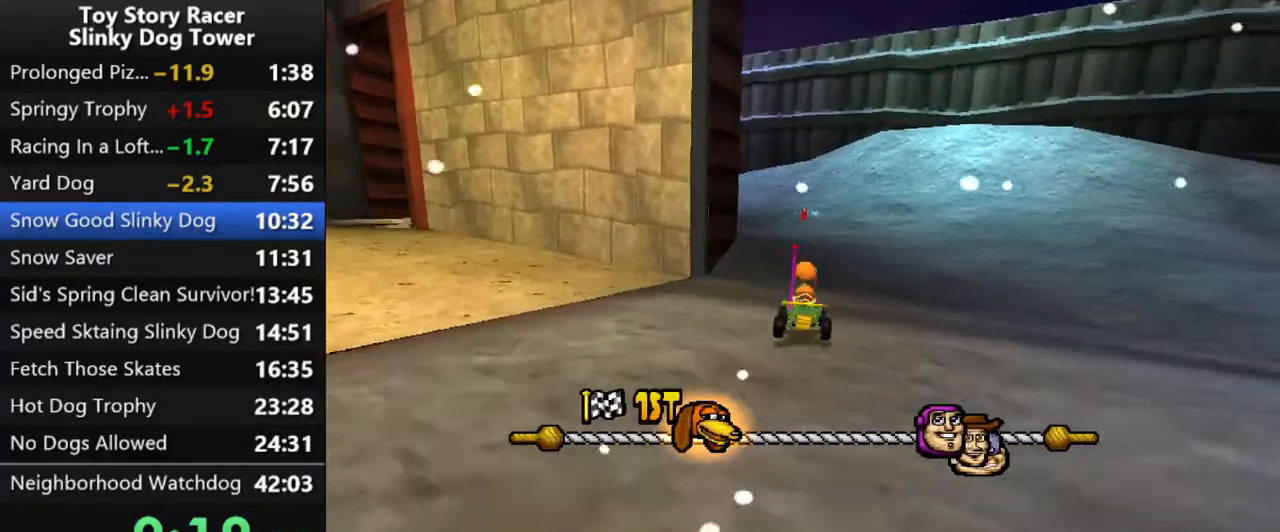
{"buttons": ["CROSS"], "left_stick": "center", "right_stick": "center", "events": []}
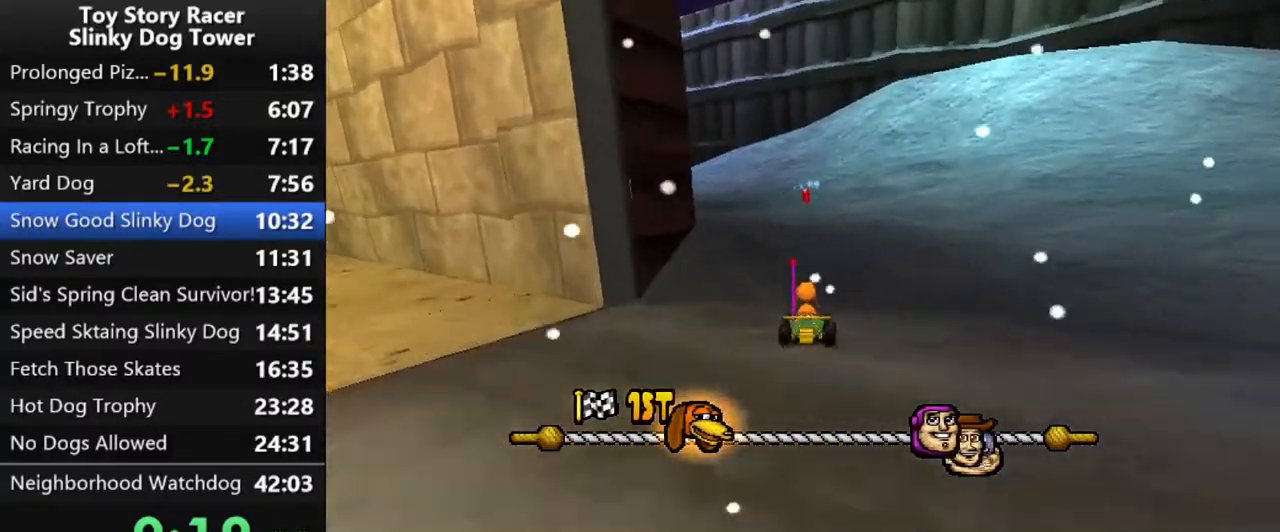
{"buttons": ["CROSS", "DPAD_LEFT"], "left_stick": "center", "right_stick": "center", "events": [[200, "DPAD_LEFT", "down"]]}
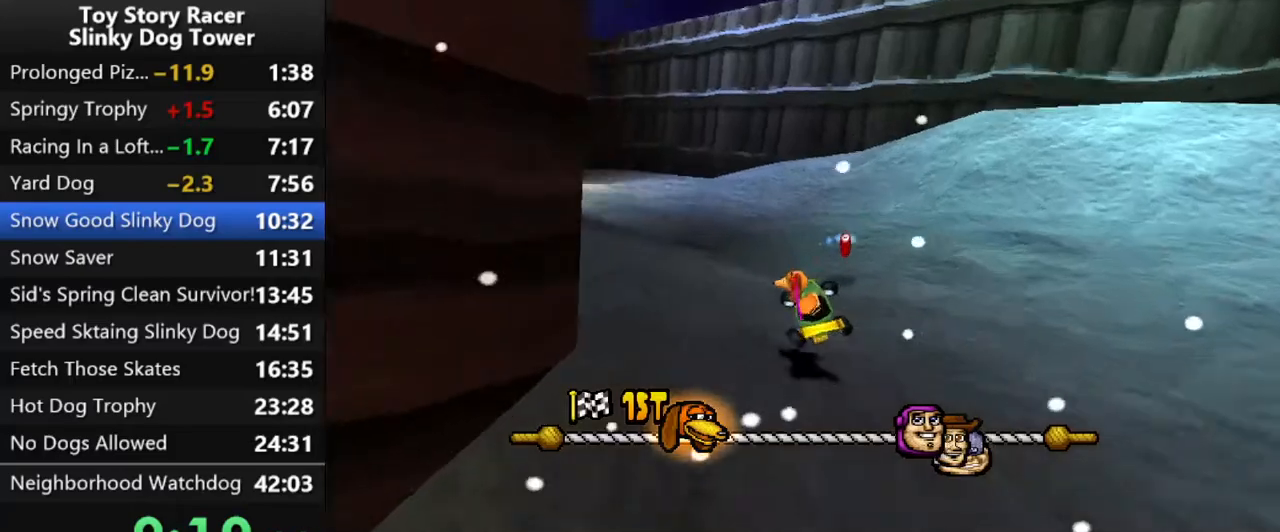
{"buttons": ["CROSS"], "left_stick": "center", "right_stick": "center", "events": [[133, "DPAD_LEFT", "up"]]}
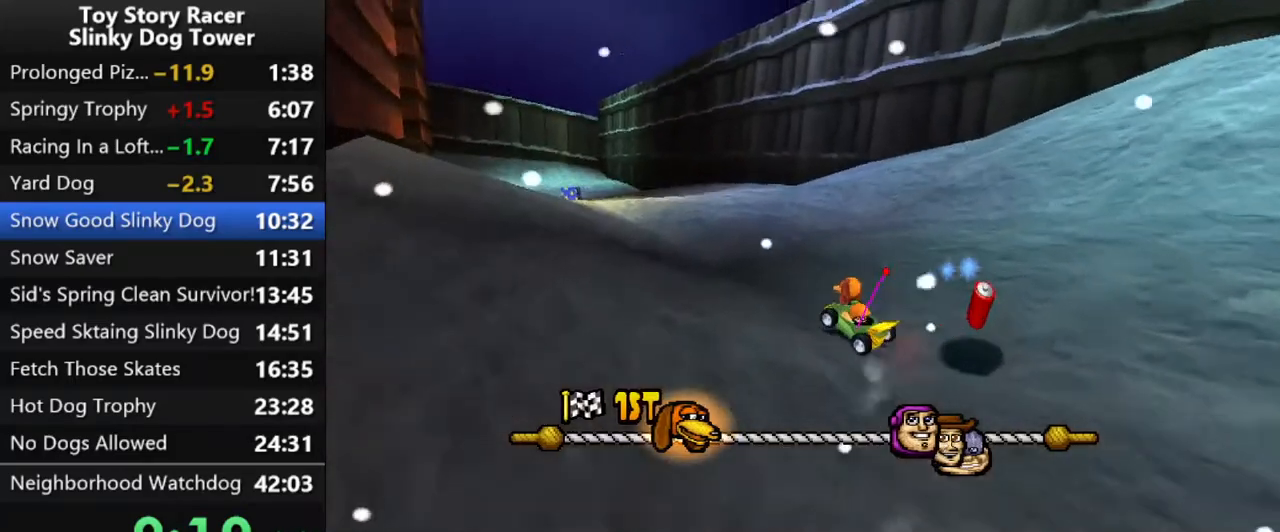
{"buttons": ["CROSS"], "left_stick": "center", "right_stick": "center", "events": [[33, "DPAD_LEFT", "down"], [150, "DPAD_LEFT", "up"]]}
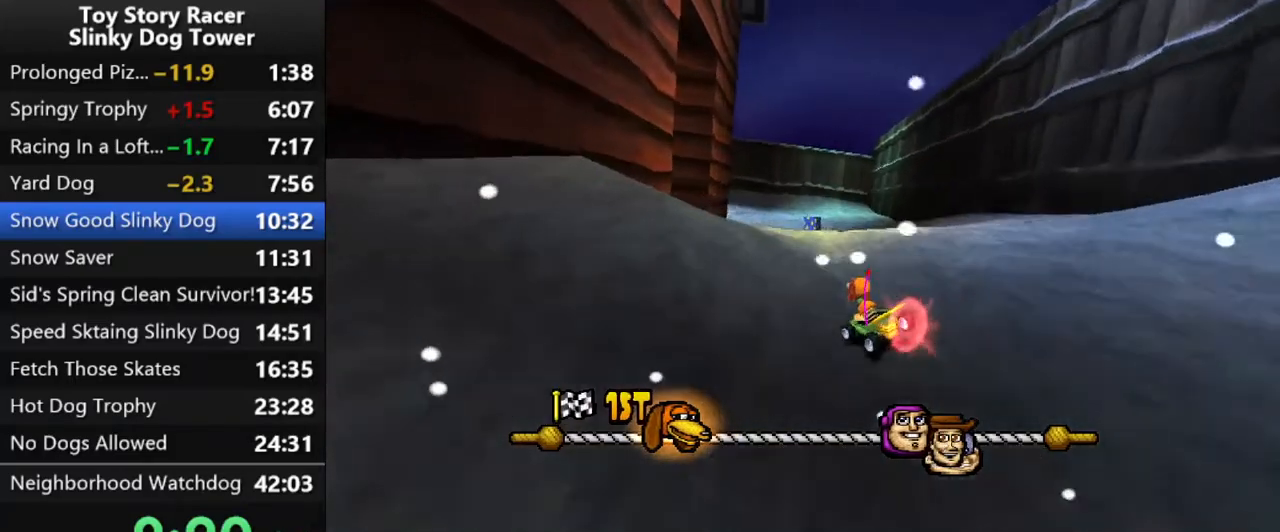
{"buttons": ["CROSS"], "left_stick": "center", "right_stick": "center", "events": [[17, "DPAD_LEFT", "down"], [67, "DPAD_LEFT", "up"], [300, "DPAD_RIGHT", "down"], [383, "DPAD_RIGHT", "up"]]}
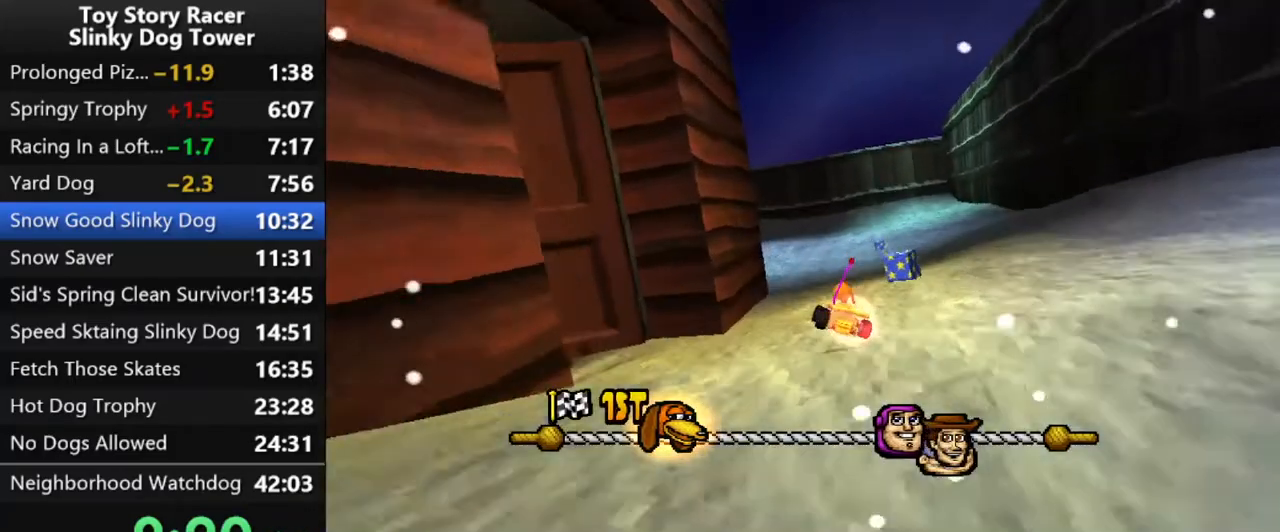
{"buttons": ["CROSS"], "left_stick": "center", "right_stick": "center", "events": [[83, "DPAD_LEFT", "down"], [233, "DPAD_LEFT", "up"], [350, "DPAD_LEFT", "down"], [450, "DPAD_LEFT", "up"]]}
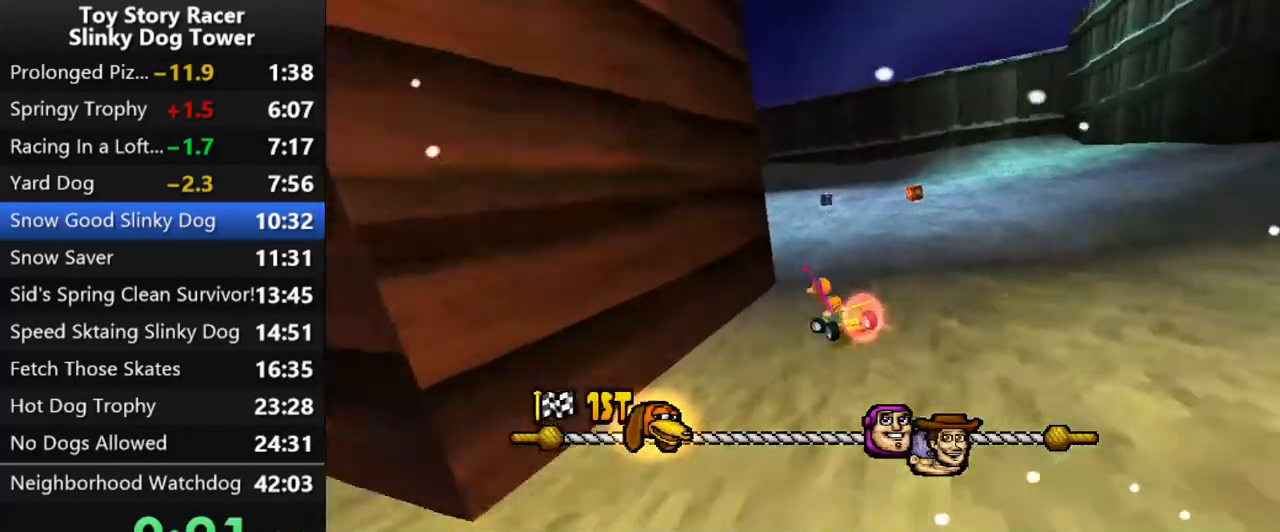
{"buttons": ["CROSS"], "left_stick": "center", "right_stick": "center", "events": [[83, "DPAD_LEFT", "down"], [133, "DPAD_LEFT", "up"], [267, "DPAD_LEFT", "down"], [383, "DPAD_LEFT", "up"]]}
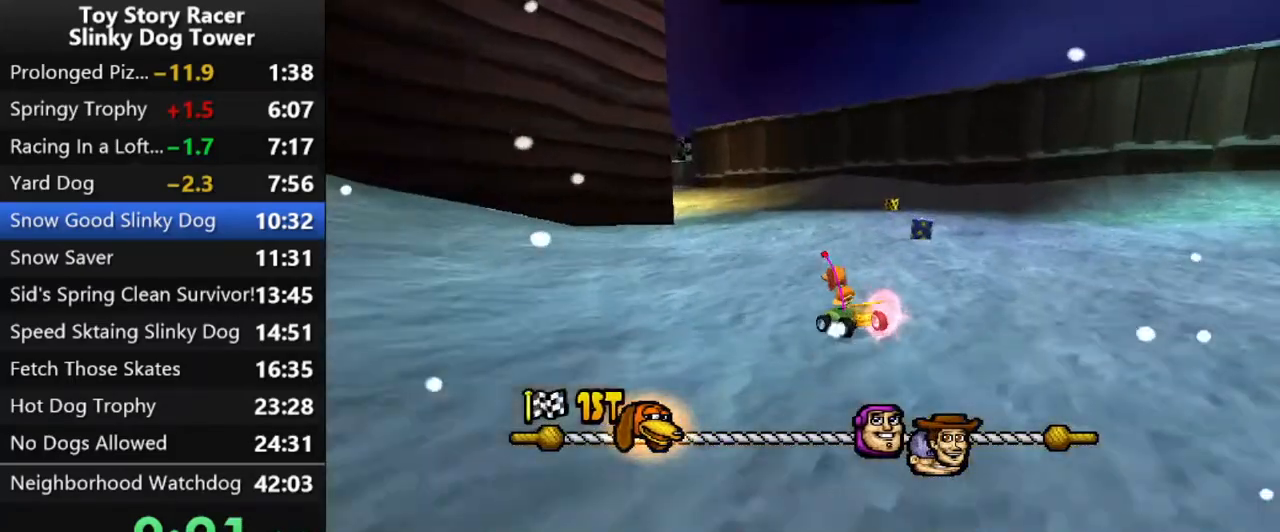
{"buttons": ["CROSS"], "left_stick": "center", "right_stick": "center", "events": [[100, "DPAD_LEFT", "down"], [267, "DPAD_LEFT", "up"], [267, "right_stick", "down"], [367, "right_stick", "center"], [383, "DPAD_LEFT", "down"], [467, "DPAD_LEFT", "up"]]}
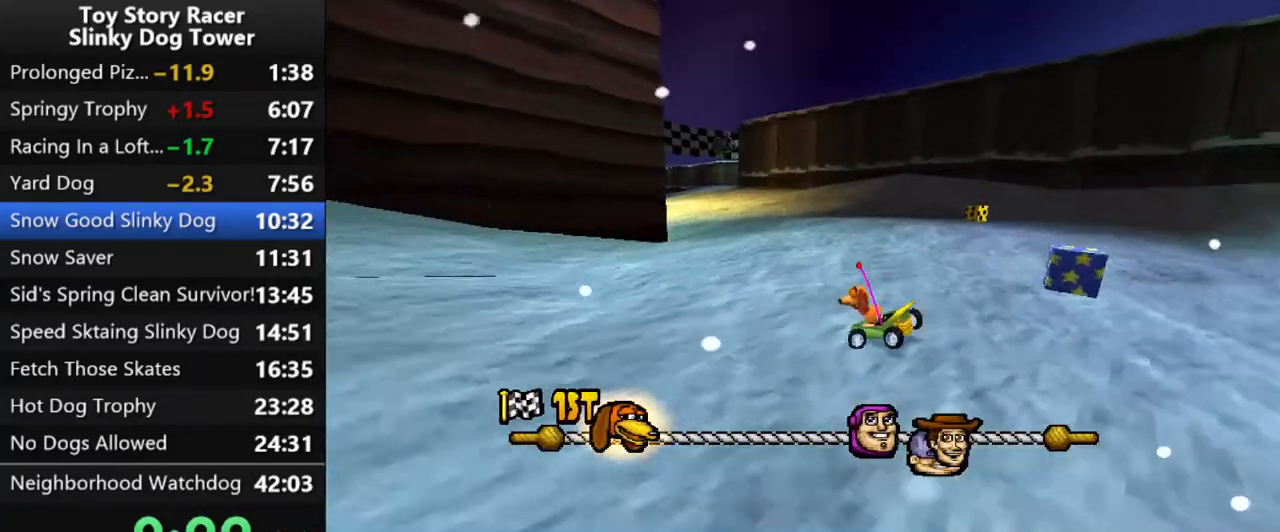
{"buttons": ["CROSS"], "left_stick": "center", "right_stick": "down", "events": [[50, "right_stick", "down"]]}
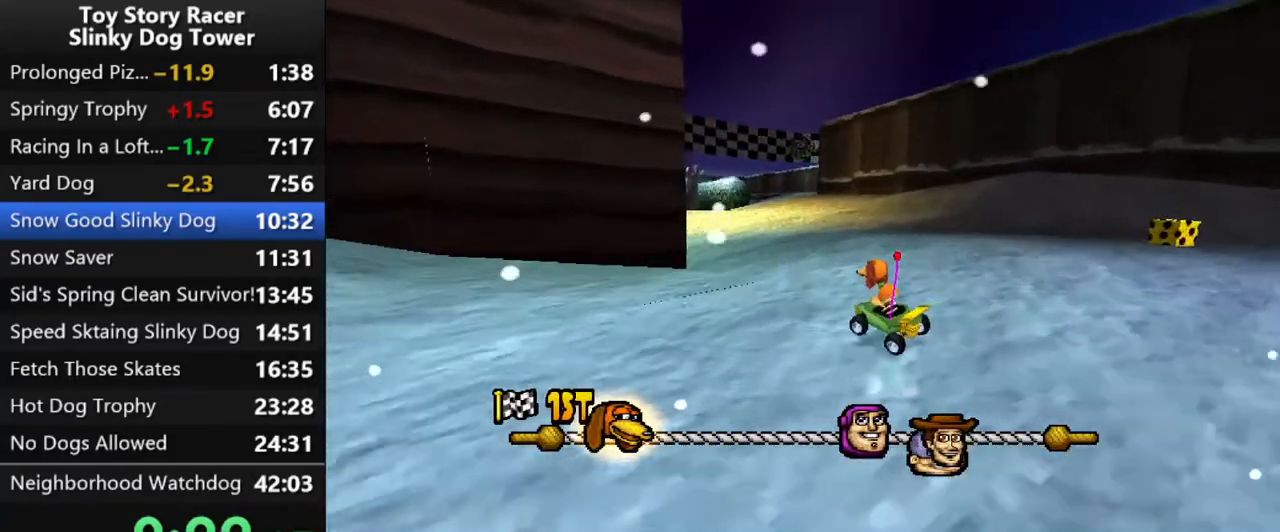
{"buttons": ["CROSS"], "left_stick": "center", "right_stick": "down", "events": []}
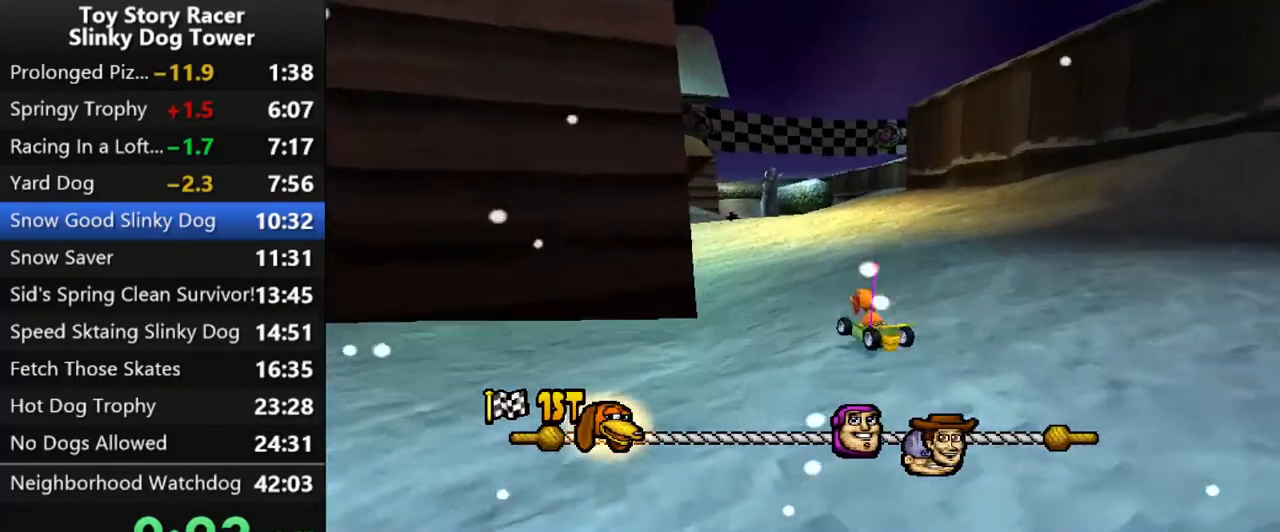
{"buttons": ["CROSS"], "left_stick": "center", "right_stick": "down", "events": [[350, "DPAD_RIGHT", "down"], [500, "DPAD_RIGHT", "up"]]}
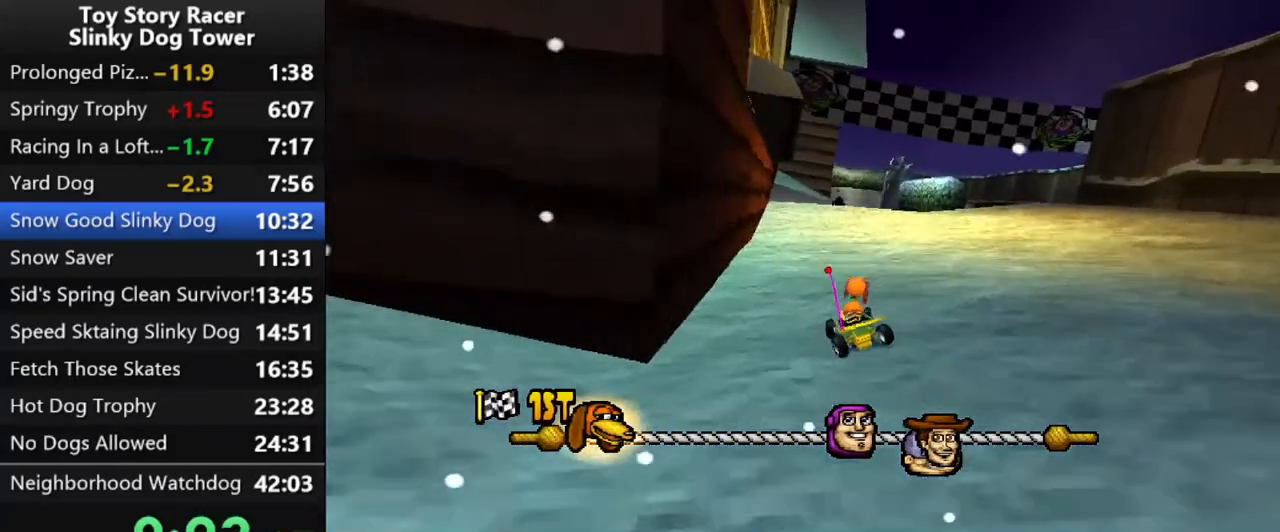
{"buttons": ["CROSS"], "left_stick": "center", "right_stick": "down", "events": [[267, "DPAD_RIGHT", "down"], [367, "DPAD_RIGHT", "up"]]}
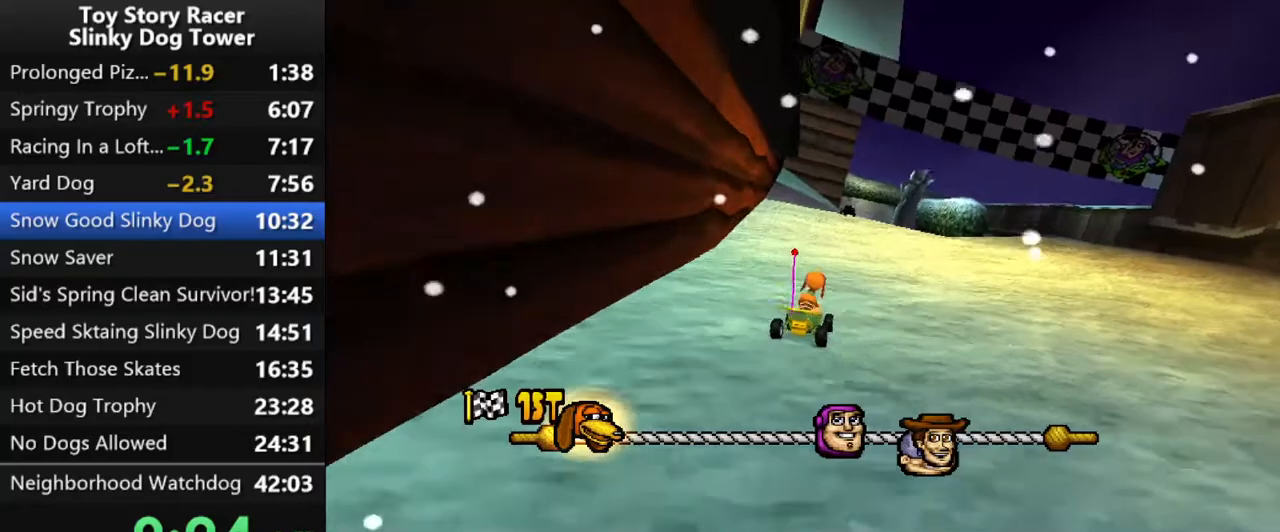
{"buttons": ["CROSS"], "left_stick": "center", "right_stick": "down", "events": [[183, "DPAD_RIGHT", "down"], [233, "DPAD_RIGHT", "up"]]}
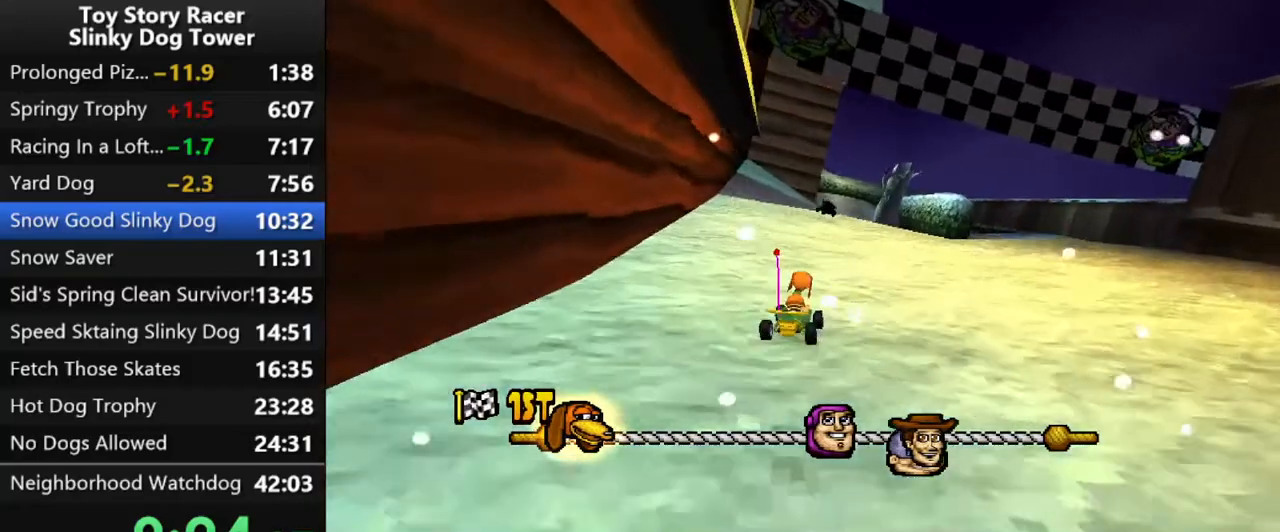
{"buttons": ["CROSS"], "left_stick": "center", "right_stick": "down", "events": [[250, "DPAD_RIGHT", "down"], [333, "DPAD_RIGHT", "up"]]}
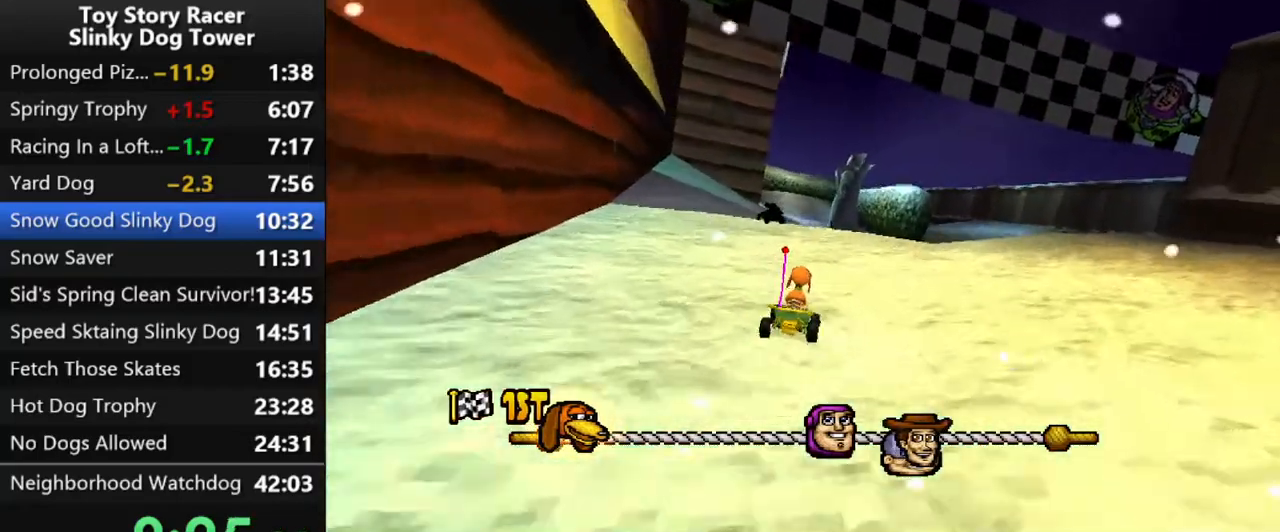
{"buttons": ["CROSS"], "left_stick": "center", "right_stick": "down", "events": [[333, "DPAD_LEFT", "down"], [400, "DPAD_LEFT", "up"]]}
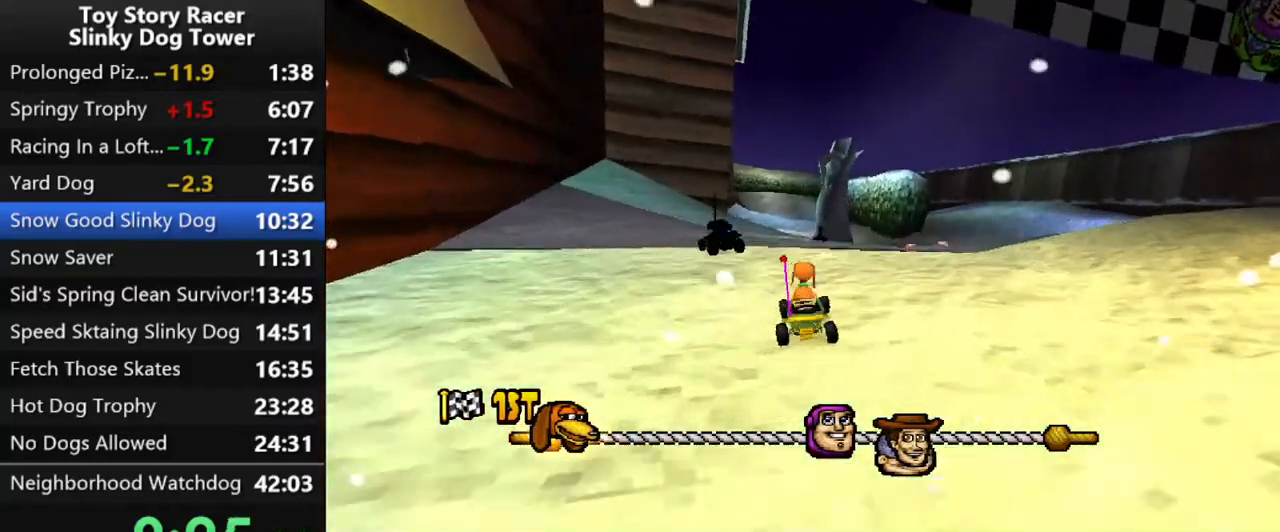
{"buttons": ["CROSS"], "left_stick": "center", "right_stick": "down", "events": [[67, "DPAD_LEFT", "down"], [100, "DPAD_LEFT", "up"]]}
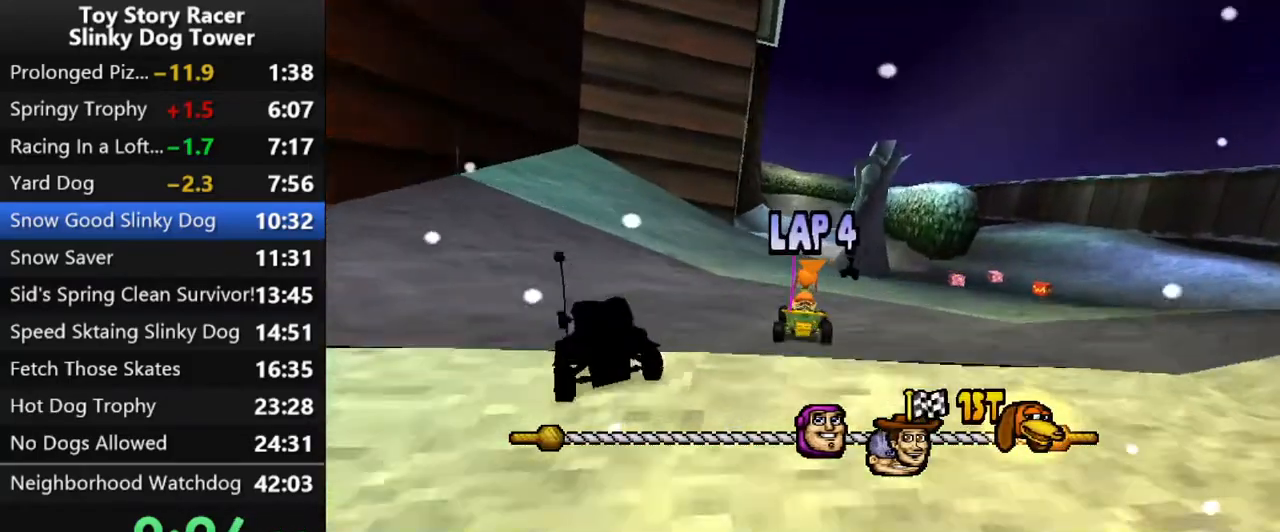
{"buttons": ["CROSS"], "left_stick": "center", "right_stick": "down", "events": [[167, "DPAD_LEFT", "down"], [233, "DPAD_LEFT", "up"]]}
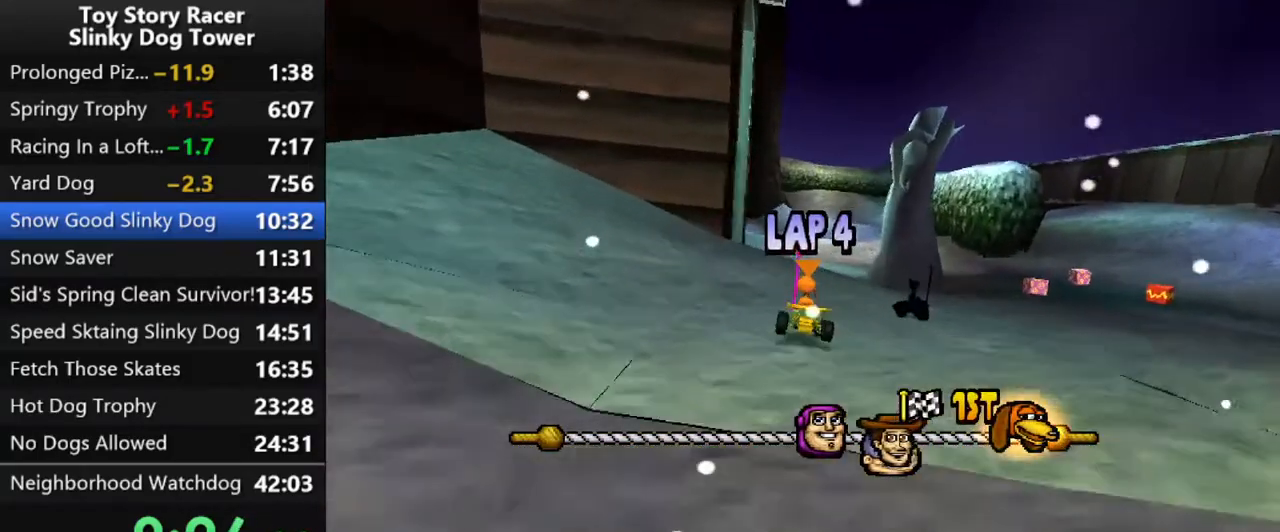
{"buttons": ["CROSS"], "left_stick": "center", "right_stick": "center", "events": [[433, "right_stick", "center"]]}
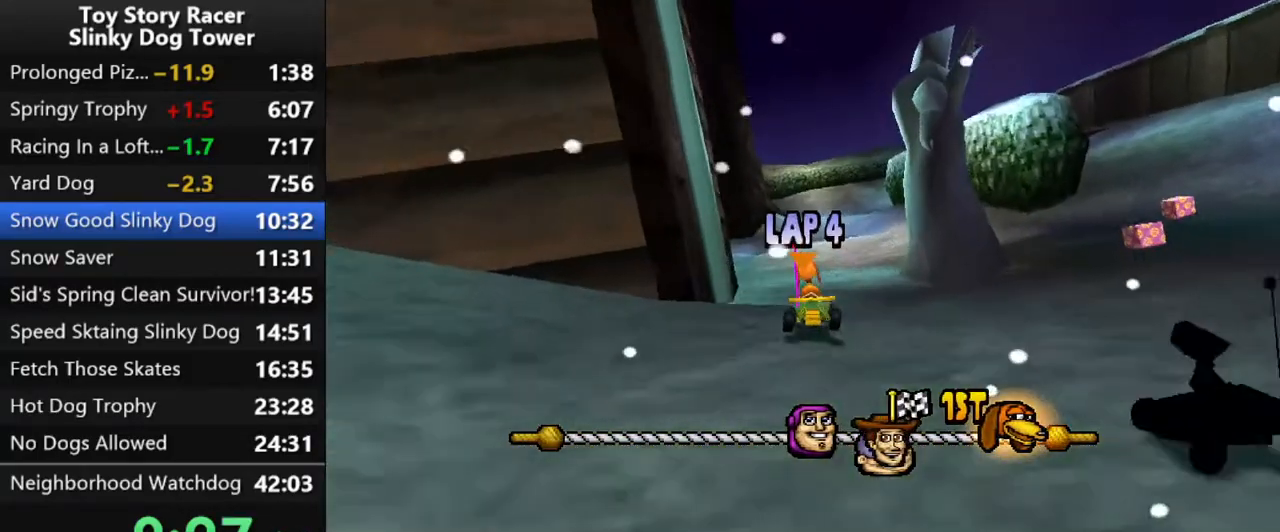
{"buttons": ["CROSS"], "left_stick": "center", "right_stick": "down", "events": [[67, "DPAD_LEFT", "down"], [100, "right_stick", "down"], [150, "DPAD_LEFT", "up"]]}